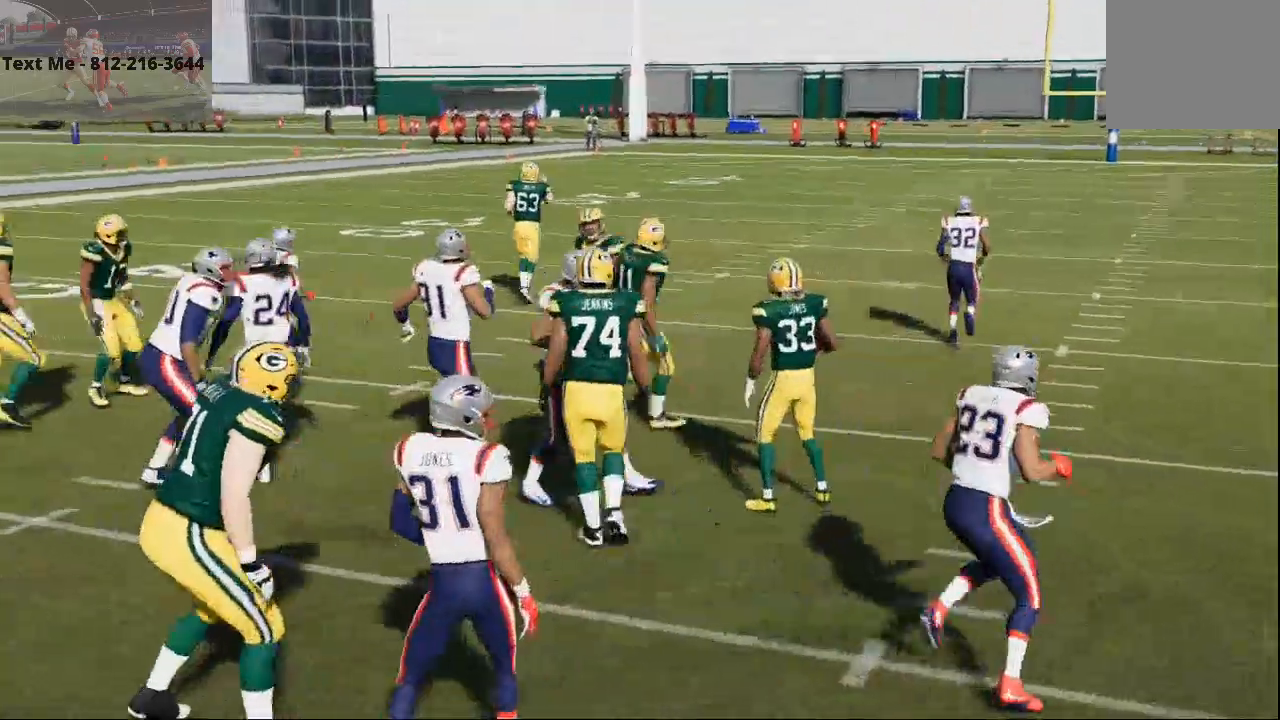
Gameplay with a controller (PlayStation layout); each line is a JSON object with the inputs held at the frame after it. "events" lists button and stick changes between this image and that frame as [ms after this image, input, new state], when the widget could be followed in between.
{"buttons": [], "left_stick": "up", "right_stick": "center", "events": []}
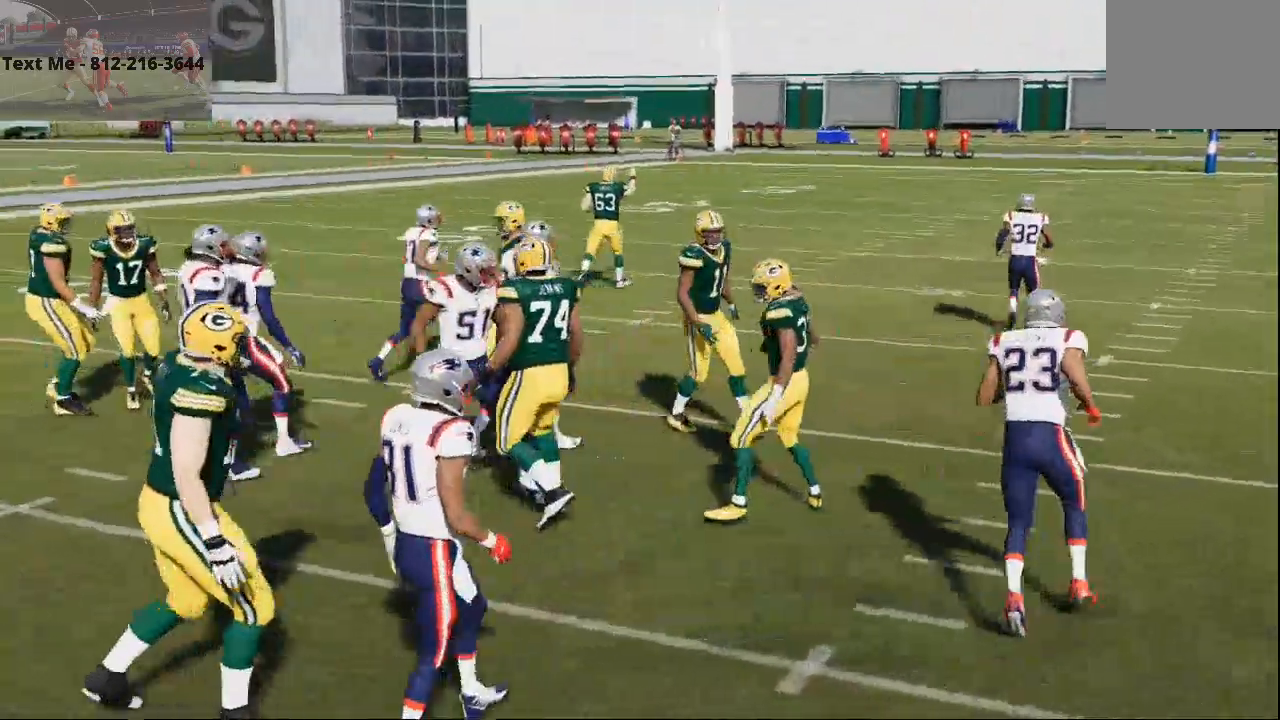
{"buttons": [], "left_stick": "center", "right_stick": "center", "events": [[167, "left_stick", "center"]]}
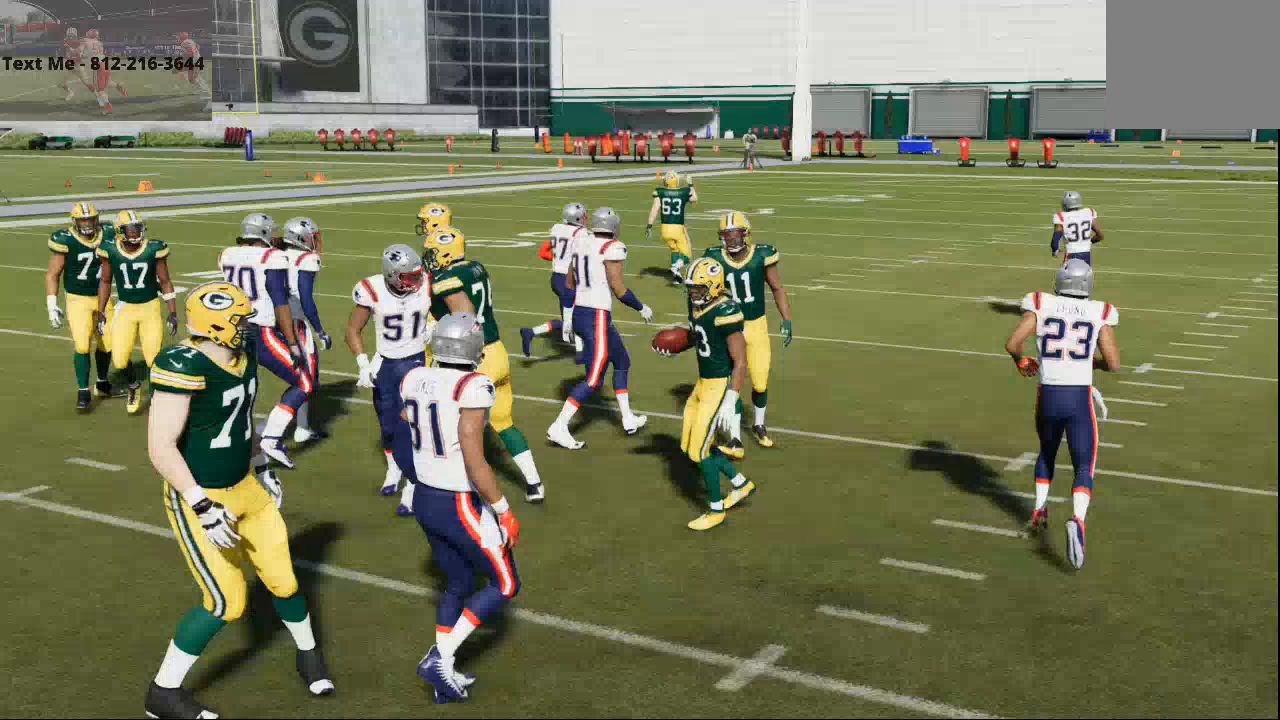
{"buttons": [], "left_stick": "center", "right_stick": "down", "events": [[333, "right_stick", "down"]]}
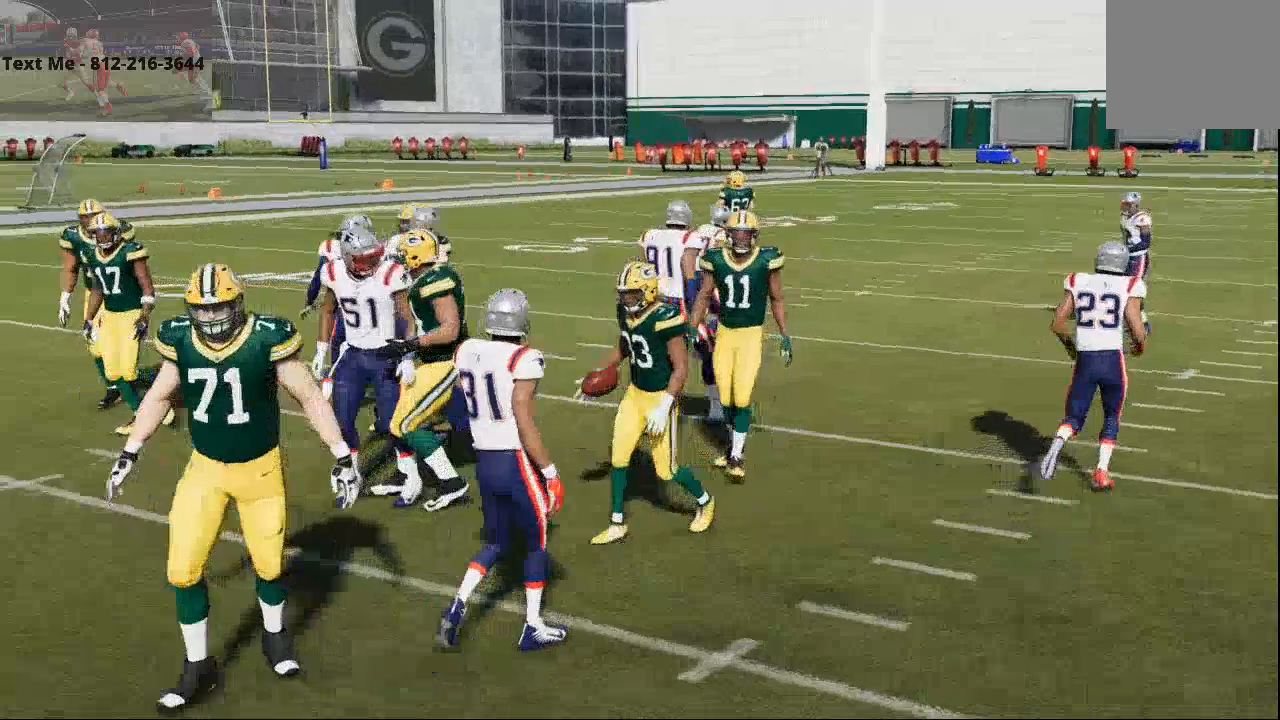
{"buttons": [], "left_stick": "center", "right_stick": "down", "events": []}